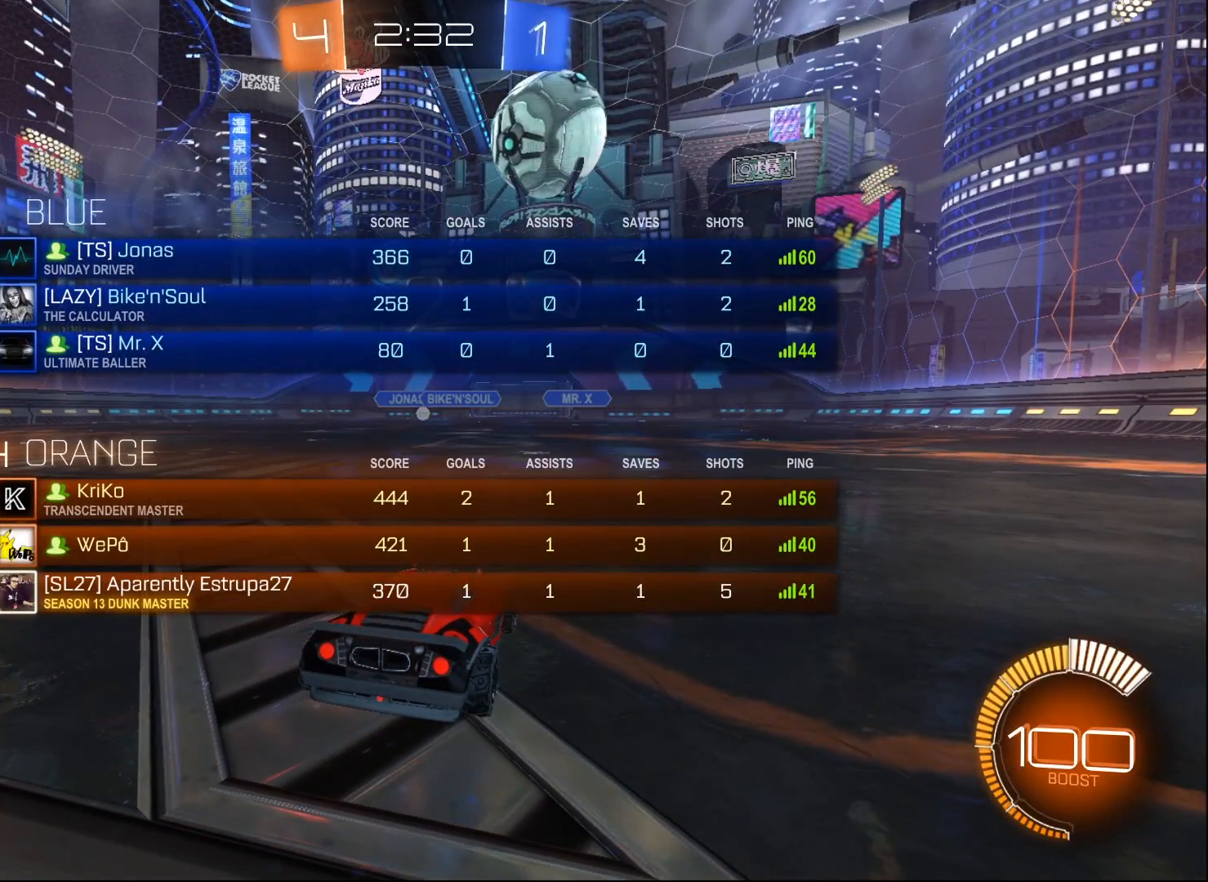
Gameplay with a controller (Xbox layout); each line is a JSON object with the inputs held at the frame after it. "events" lists button and stick changes between this image and that frame as [ms after this image, input, new state], when the widget could be followed in between.
{"buttons": ["L2", "SELECT"], "left_stick": "center", "right_stick": "center", "events": []}
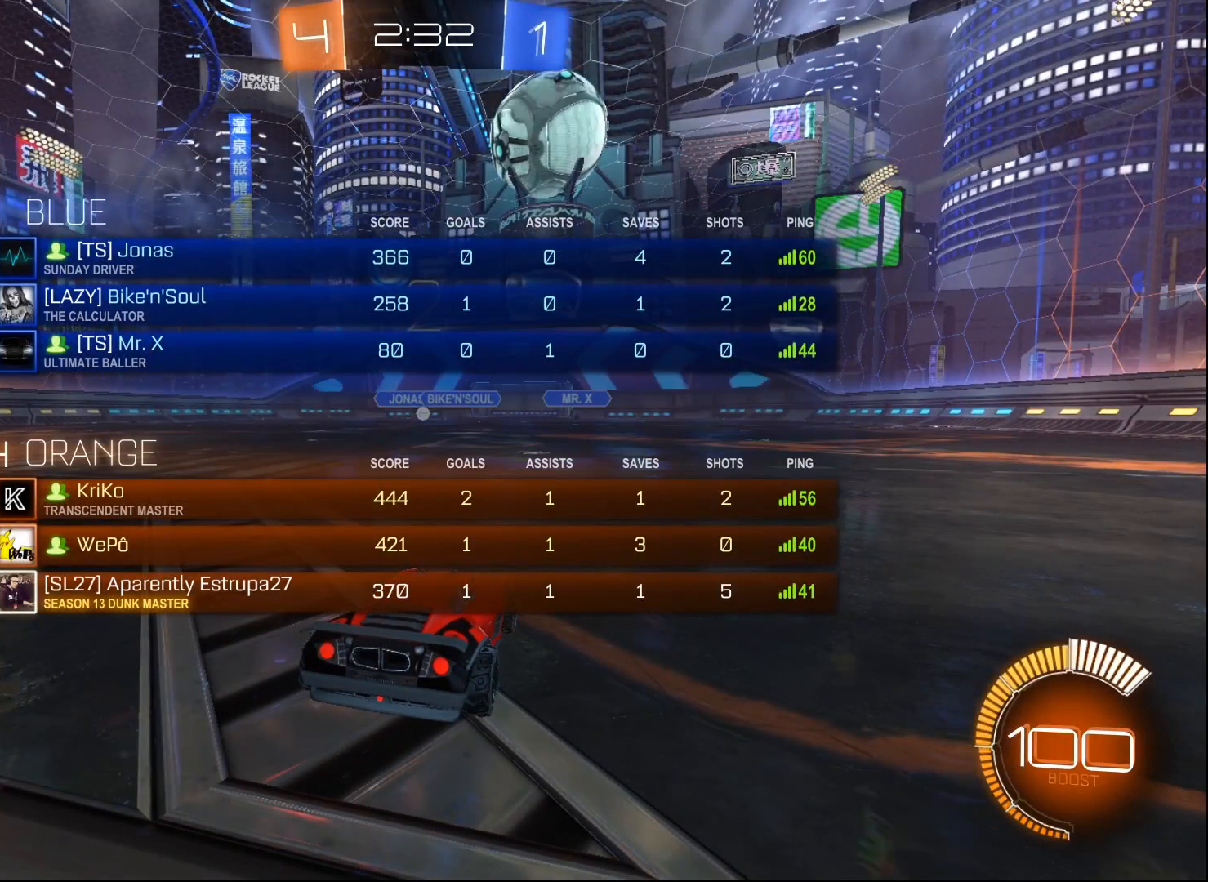
{"buttons": ["L2"], "left_stick": "center", "right_stick": "center", "events": [[167, "SELECT", "up"]]}
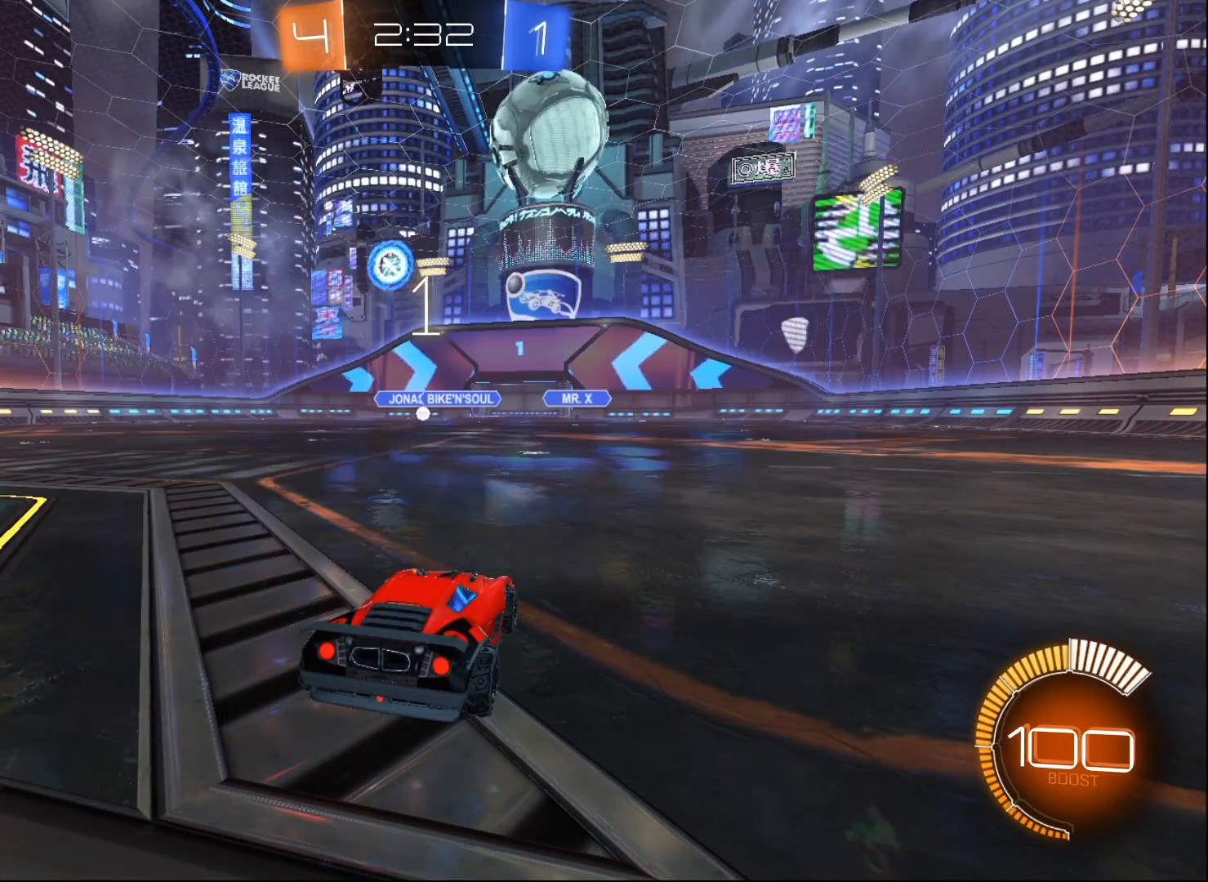
{"buttons": ["L2"], "left_stick": "center", "right_stick": "center", "events": [[33, "R2", "down"], [183, "R2", "up"], [433, "R2", "down"], [483, "R2", "up"]]}
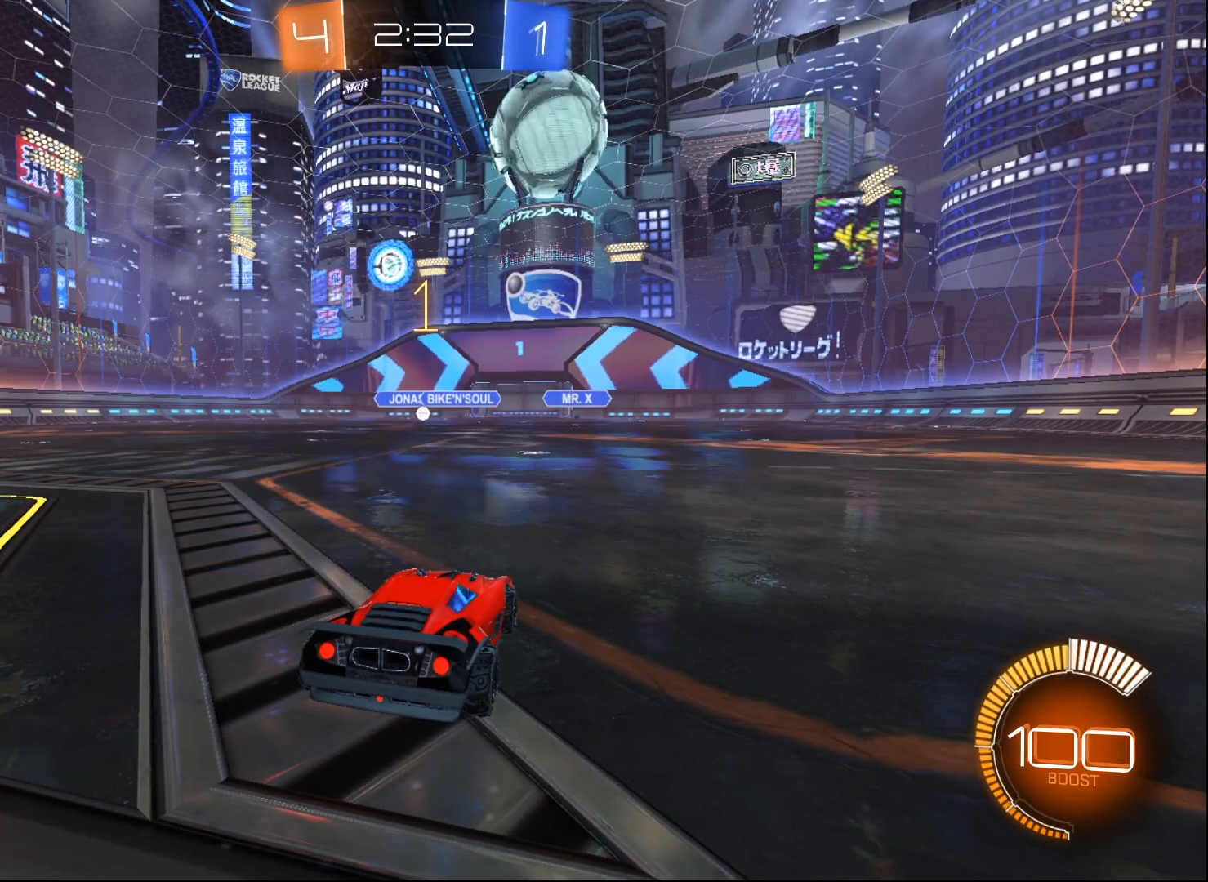
{"buttons": ["L2"], "left_stick": "right", "right_stick": "center", "events": [[200, "left_stick", "right"]]}
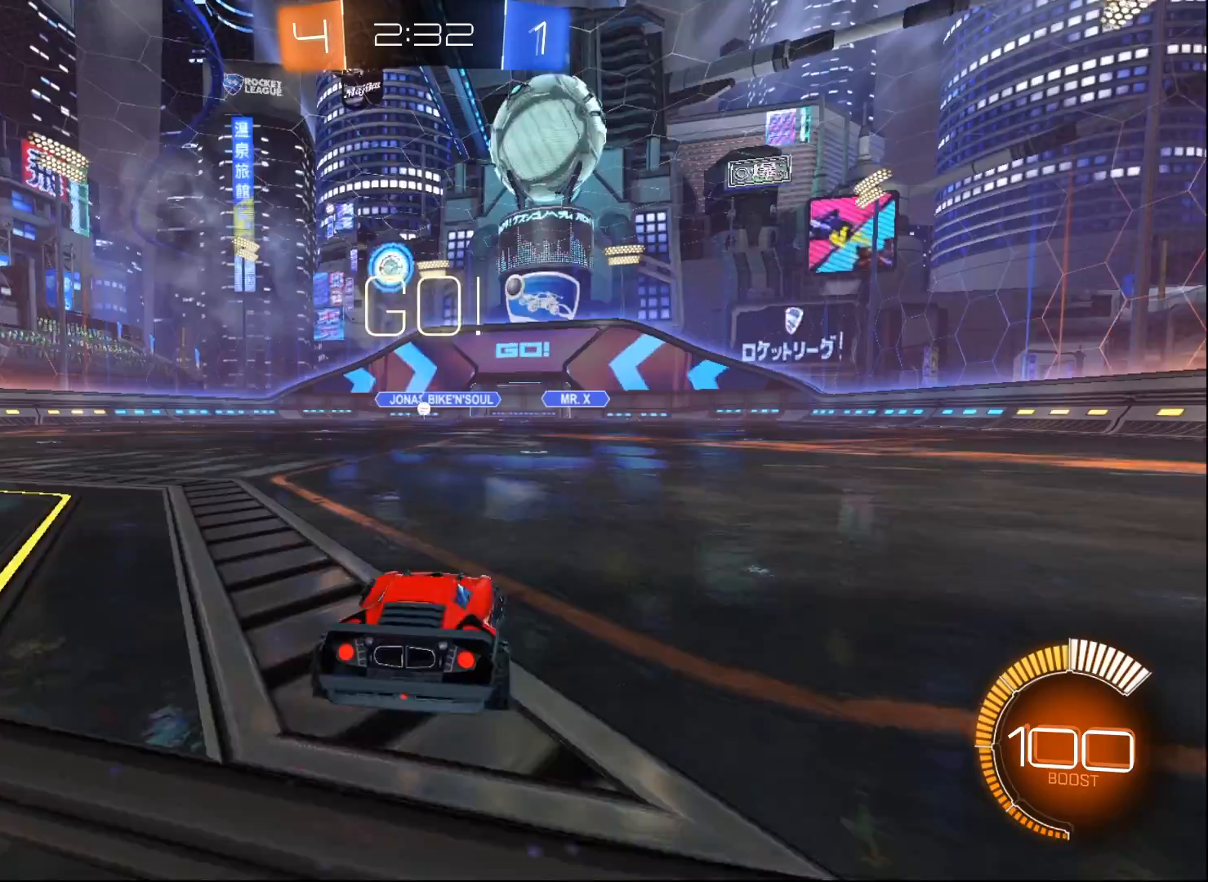
{"buttons": ["R2"], "left_stick": "left", "right_stick": "center", "events": [[183, "L2", "up"], [200, "R2", "down"], [233, "left_stick", "left"]]}
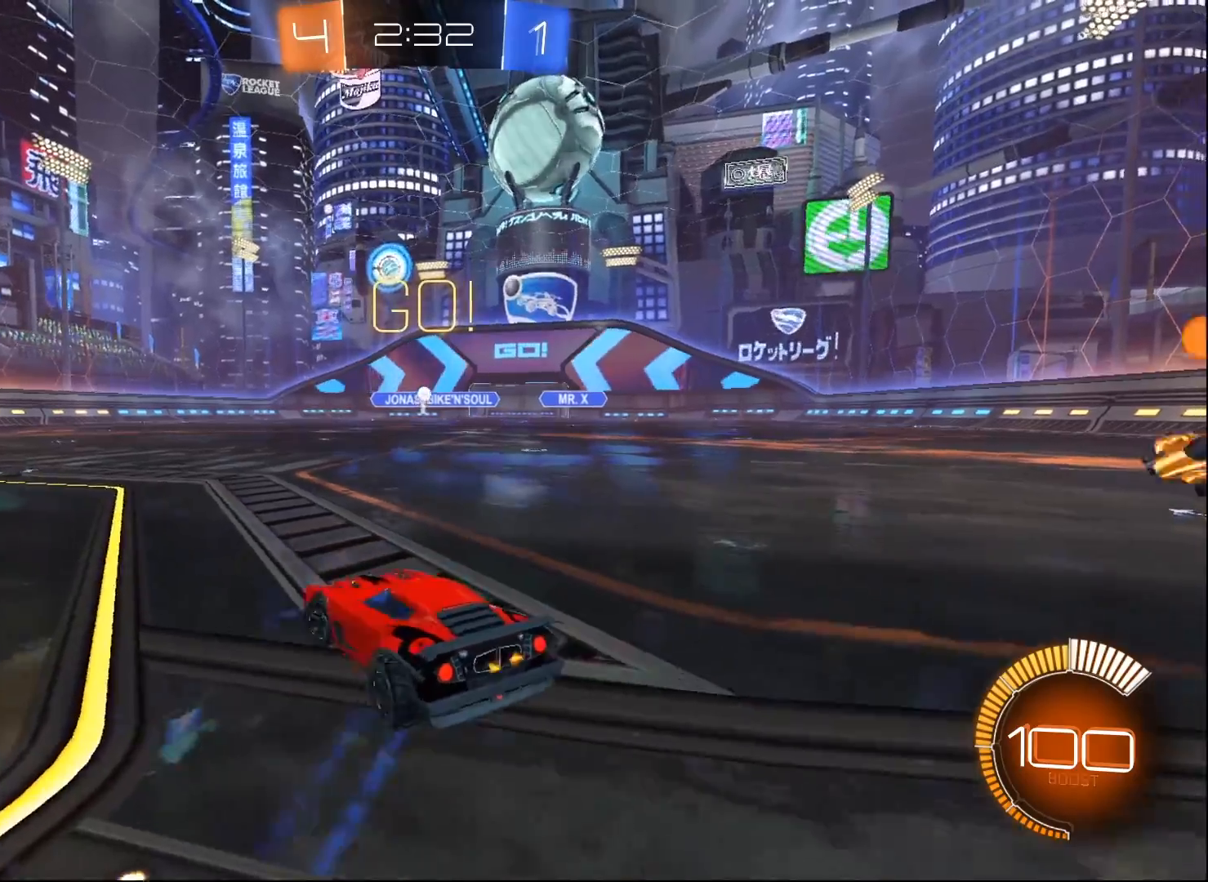
{"buttons": ["R2"], "left_stick": "left", "right_stick": "center", "events": []}